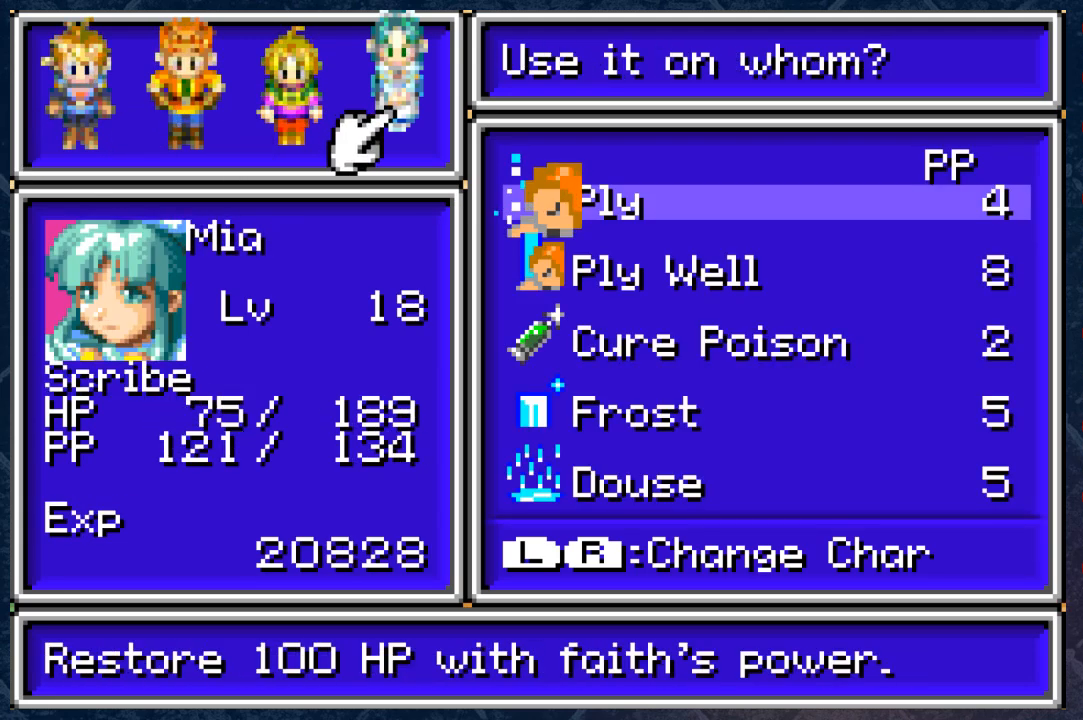
Gameplay with a controller (Xbox layout); each line is a JSON object with the inputs held at the frame after it. "events" lists button and stick changes between this image and that frame as [ms after this image, input, new state], when the widget could be followed in between.
{"buttons": [], "left_stick": "center", "right_stick": "center", "events": []}
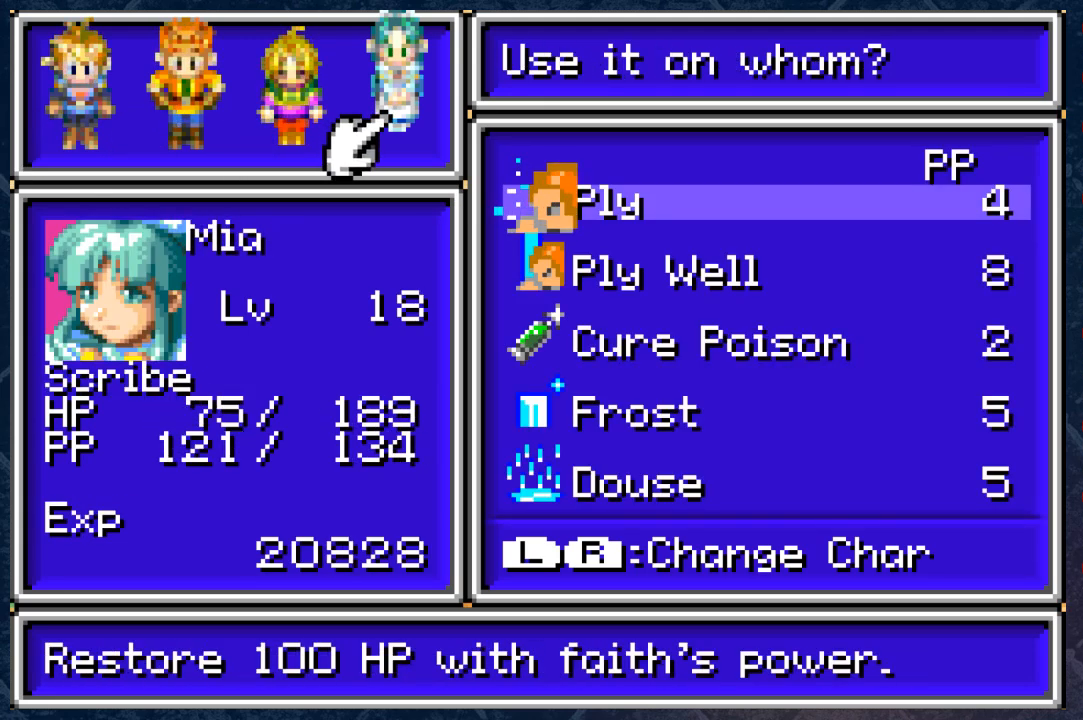
{"buttons": ["A"], "left_stick": "center", "right_stick": "center", "events": [[417, "A", "down"]]}
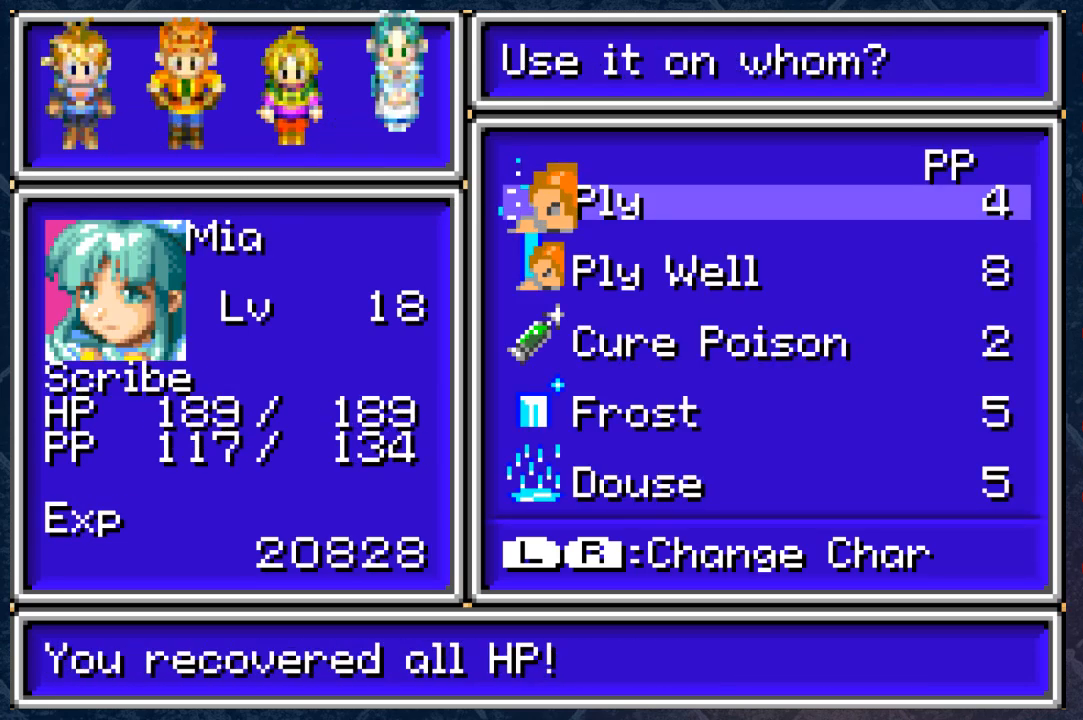
{"buttons": [], "left_stick": "center", "right_stick": "center", "events": [[17, "A", "up"], [200, "B", "down"], [283, "B", "up"], [383, "B", "down"], [483, "B", "up"]]}
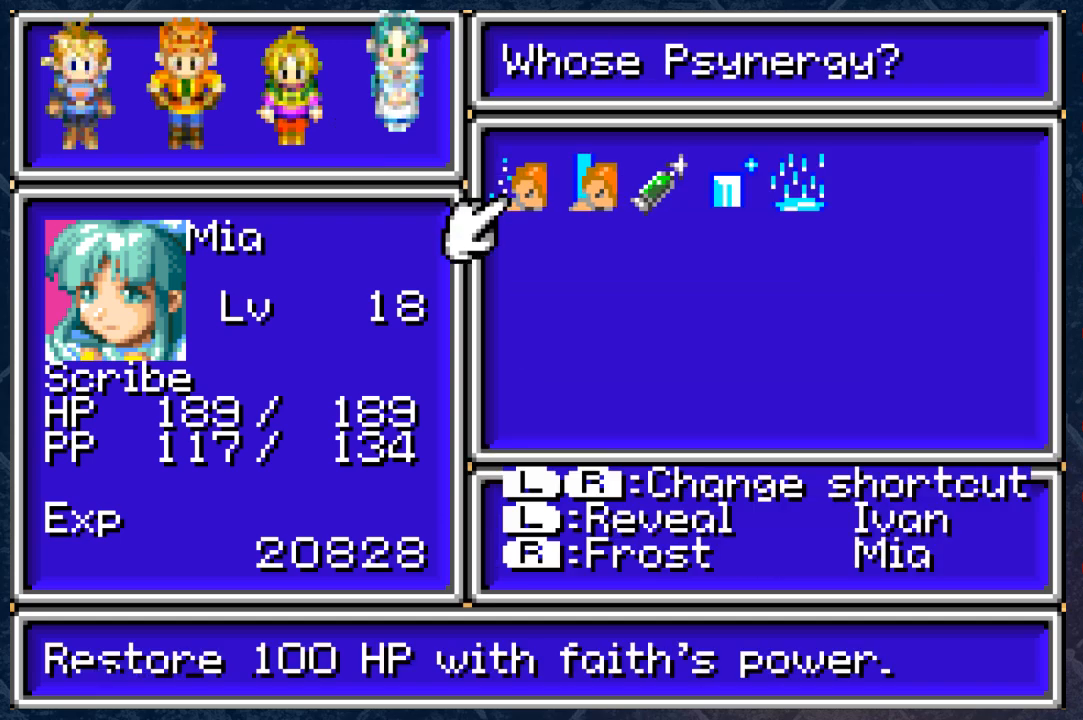
{"buttons": ["B"], "left_stick": "center", "right_stick": "center", "events": [[67, "B", "down"], [167, "B", "up"], [250, "B", "down"], [350, "B", "up"], [417, "B", "down"]]}
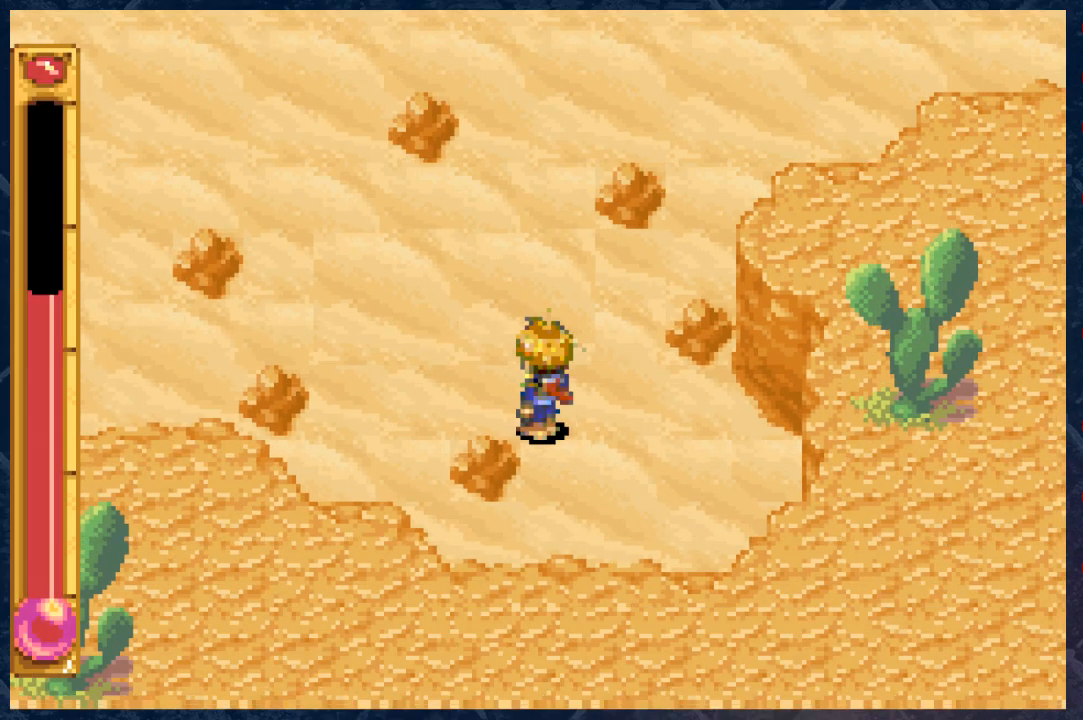
{"buttons": ["B"], "left_stick": "up-left", "right_stick": "center", "events": [[50, "B", "up"], [133, "left_stick", "left"], [233, "B", "down"], [267, "left_stick", "up-left"]]}
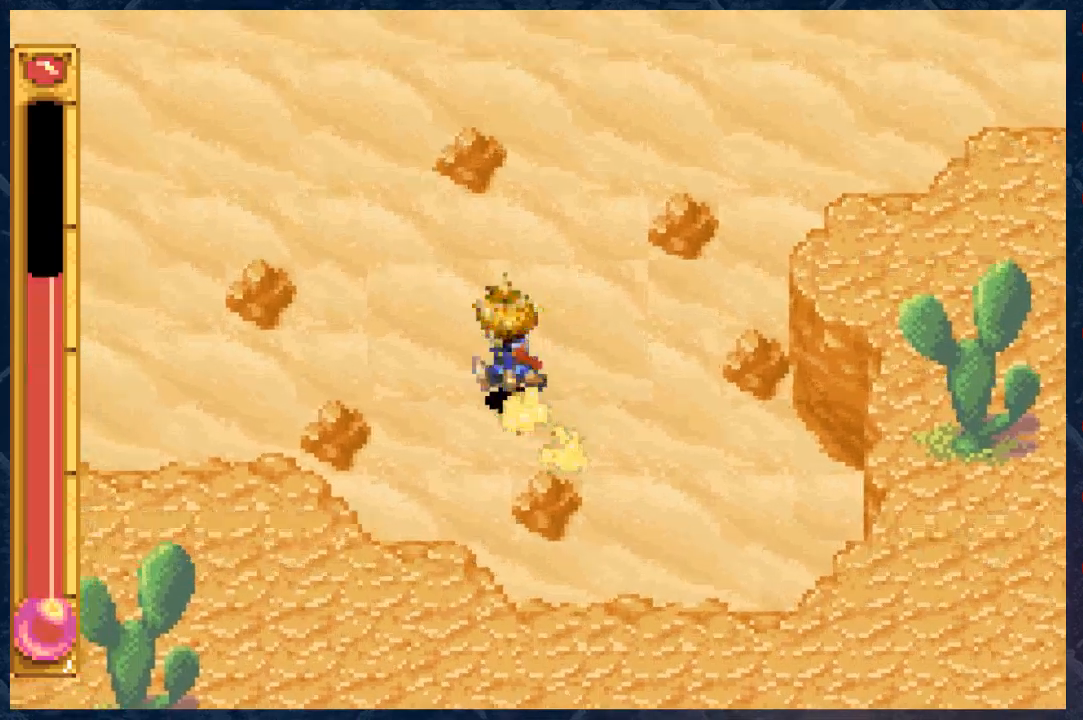
{"buttons": ["B"], "left_stick": "left", "right_stick": "center", "events": [[100, "left_stick", "left"]]}
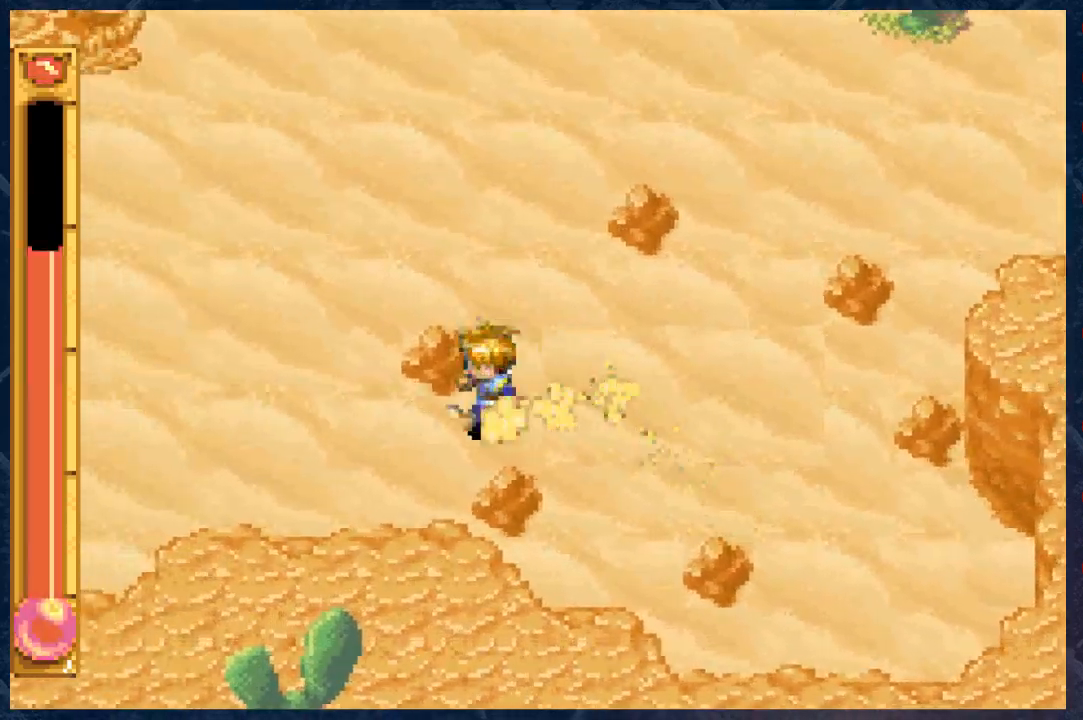
{"buttons": ["B"], "left_stick": "left", "right_stick": "center", "events": []}
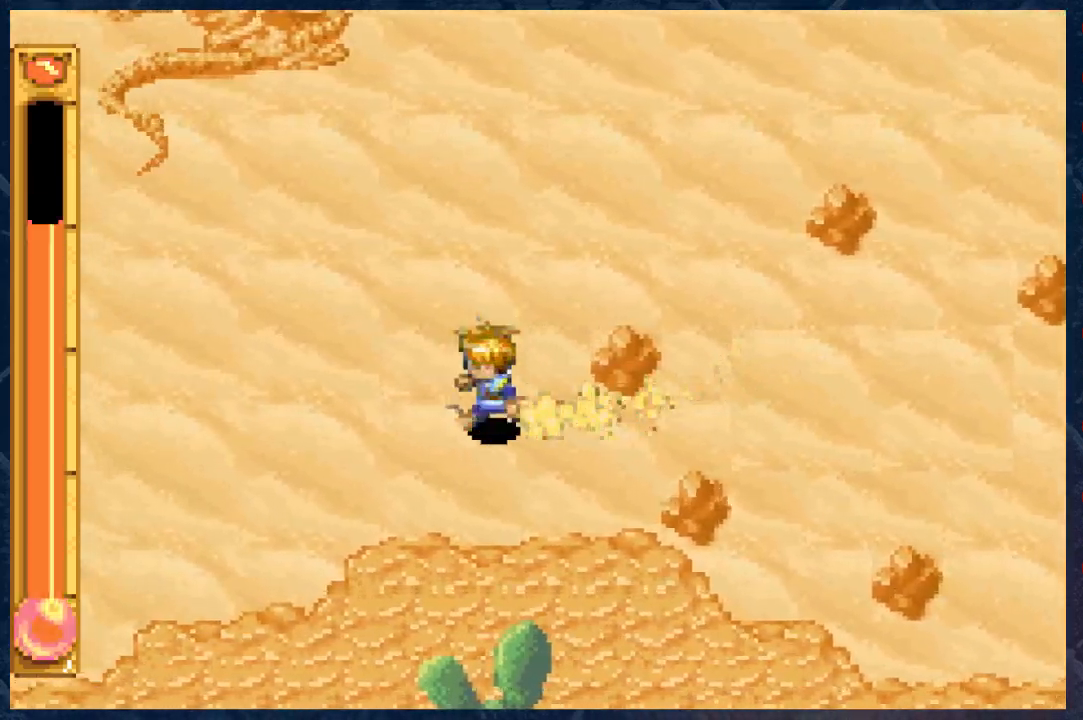
{"buttons": ["B"], "left_stick": "left", "right_stick": "center", "events": []}
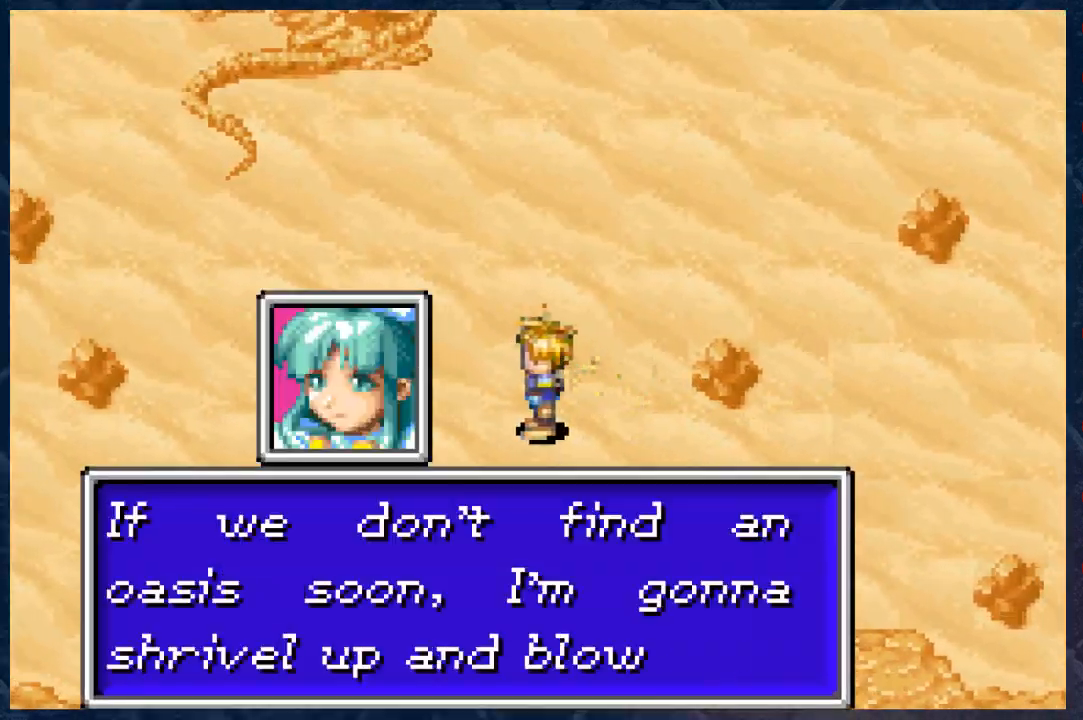
{"buttons": [], "left_stick": "center", "right_stick": "center", "events": [[67, "B", "up"], [67, "left_stick", "center"]]}
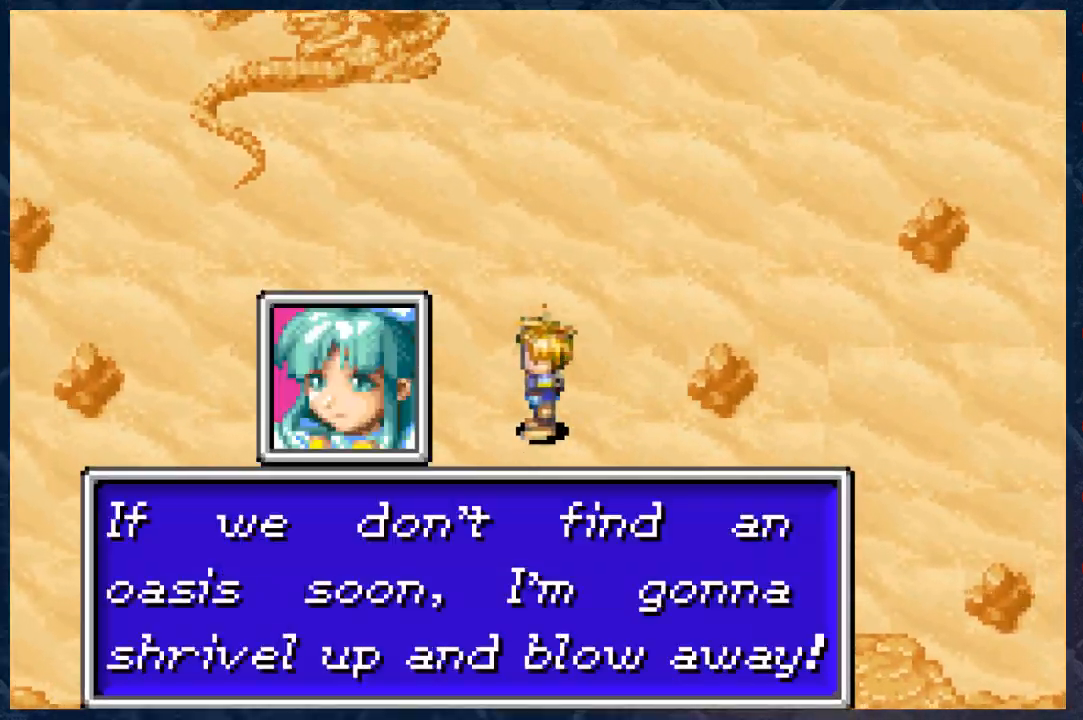
{"buttons": [], "left_stick": "center", "right_stick": "center", "events": []}
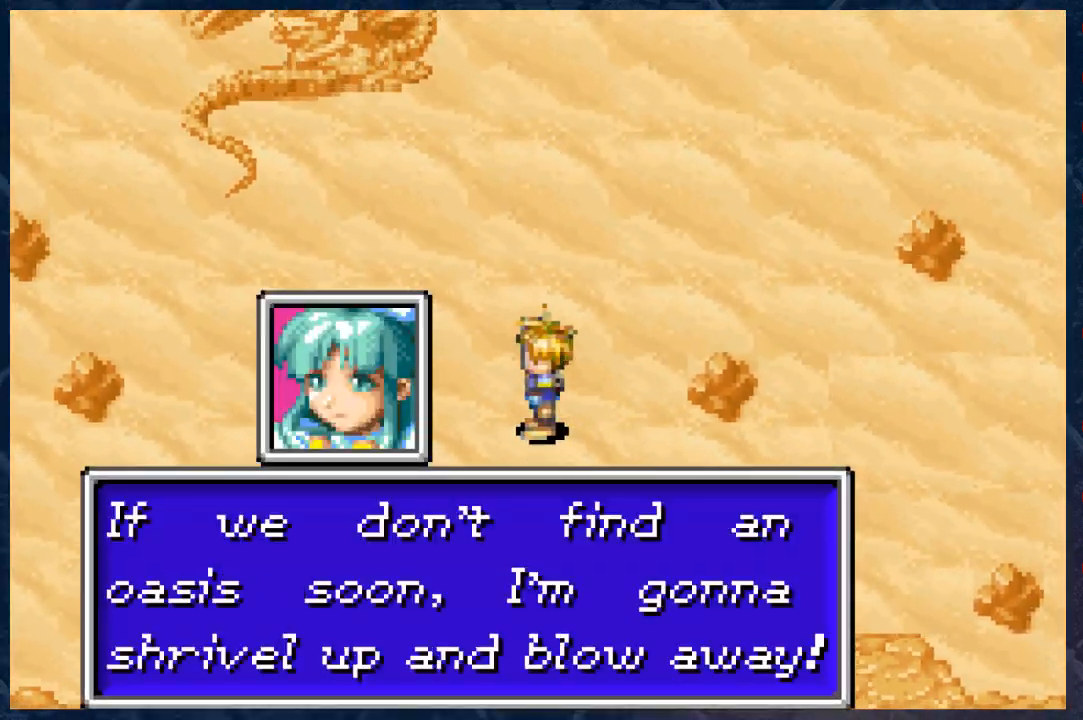
{"buttons": [], "left_stick": "center", "right_stick": "center", "events": []}
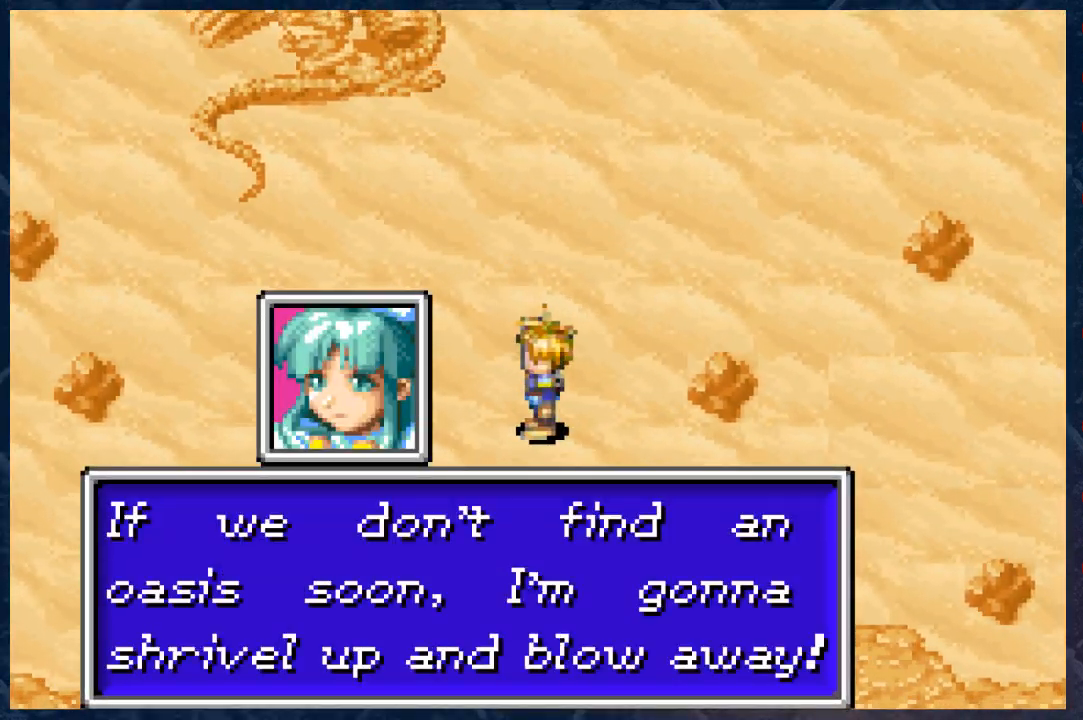
{"buttons": [], "left_stick": "center", "right_stick": "center", "events": []}
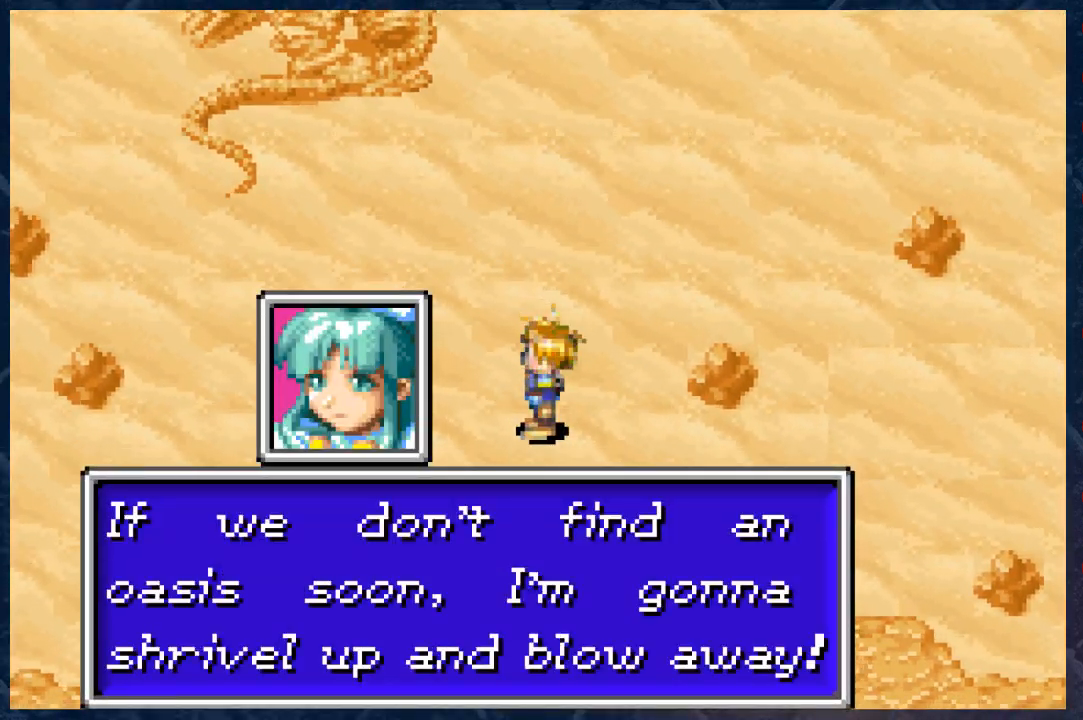
{"buttons": ["A"], "left_stick": "center", "right_stick": "center", "events": [[500, "A", "down"]]}
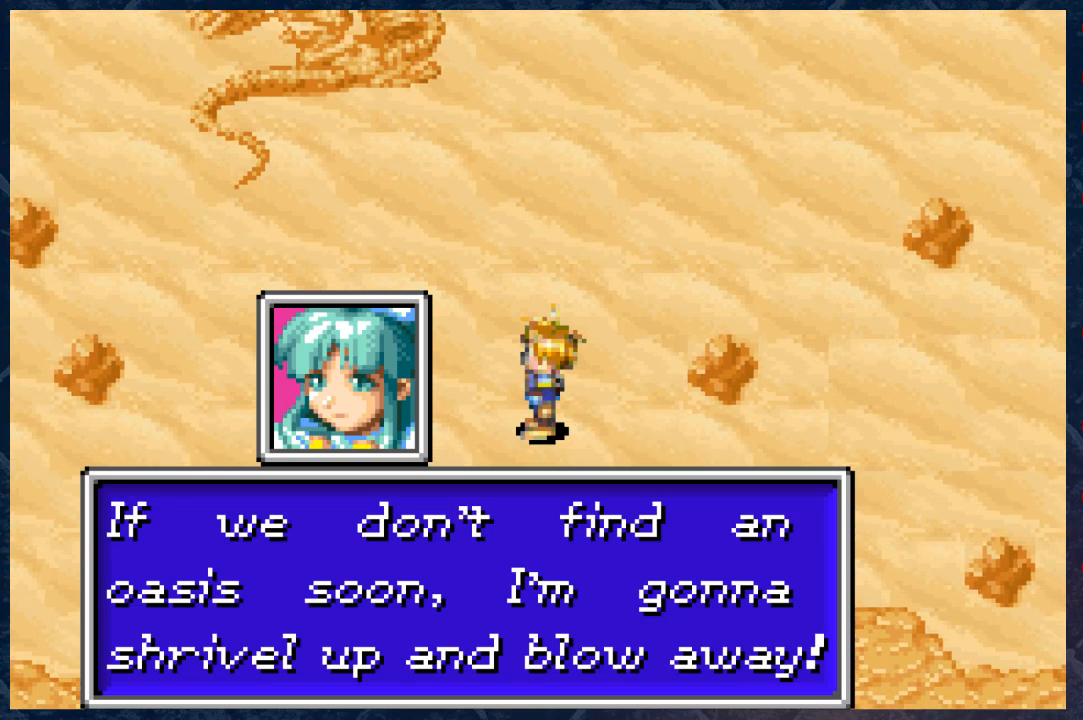
{"buttons": [], "left_stick": "left", "right_stick": "center", "events": [[100, "left_stick", "left"], [150, "A", "up"]]}
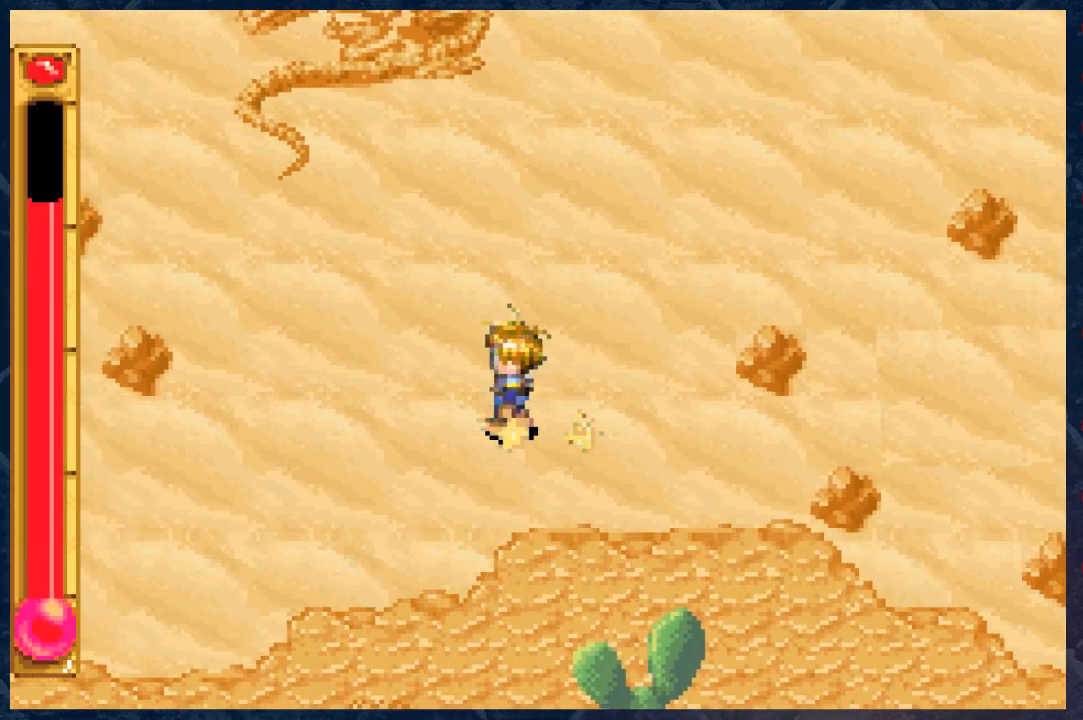
{"buttons": [], "left_stick": "center", "right_stick": "center", "events": [[317, "left_stick", "center"]]}
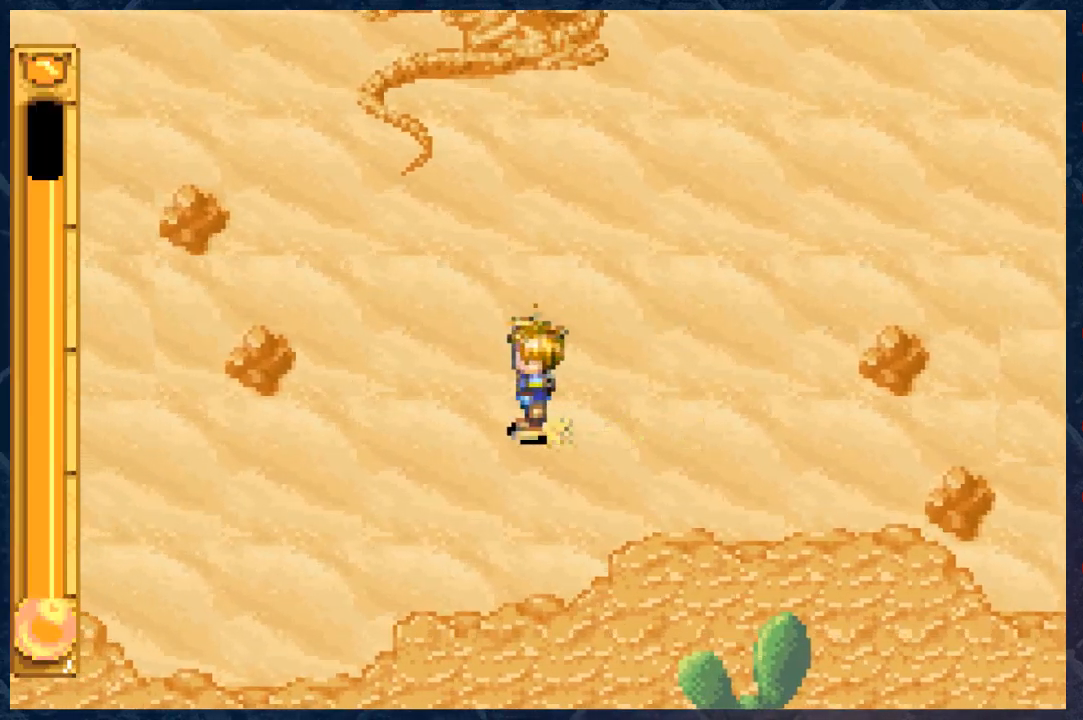
{"buttons": [], "left_stick": "center", "right_stick": "center", "events": [[83, "L1", "down"], [267, "L1", "up"]]}
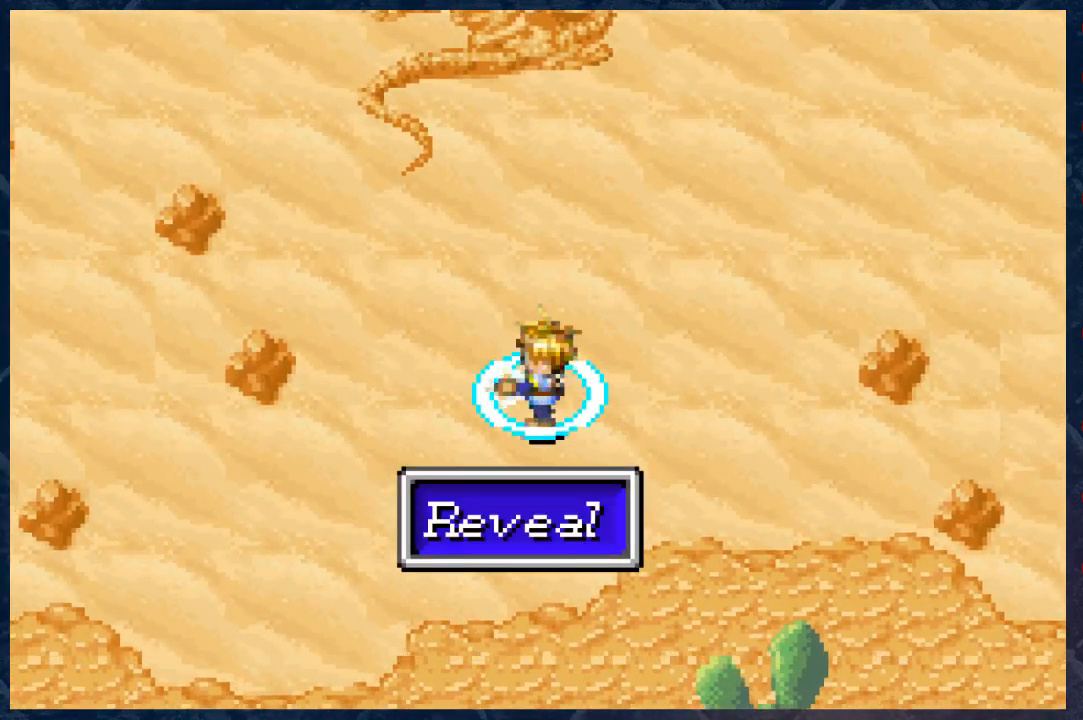
{"buttons": [], "left_stick": "center", "right_stick": "center", "events": []}
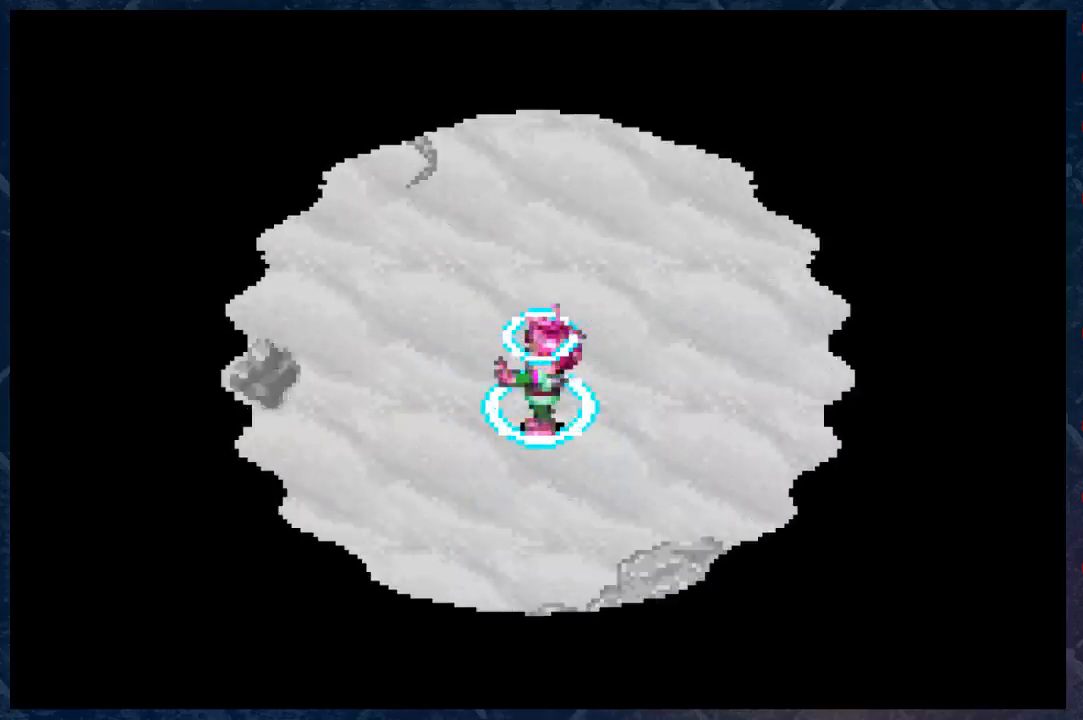
{"buttons": ["B"], "left_stick": "center", "right_stick": "center", "events": [[483, "B", "down"]]}
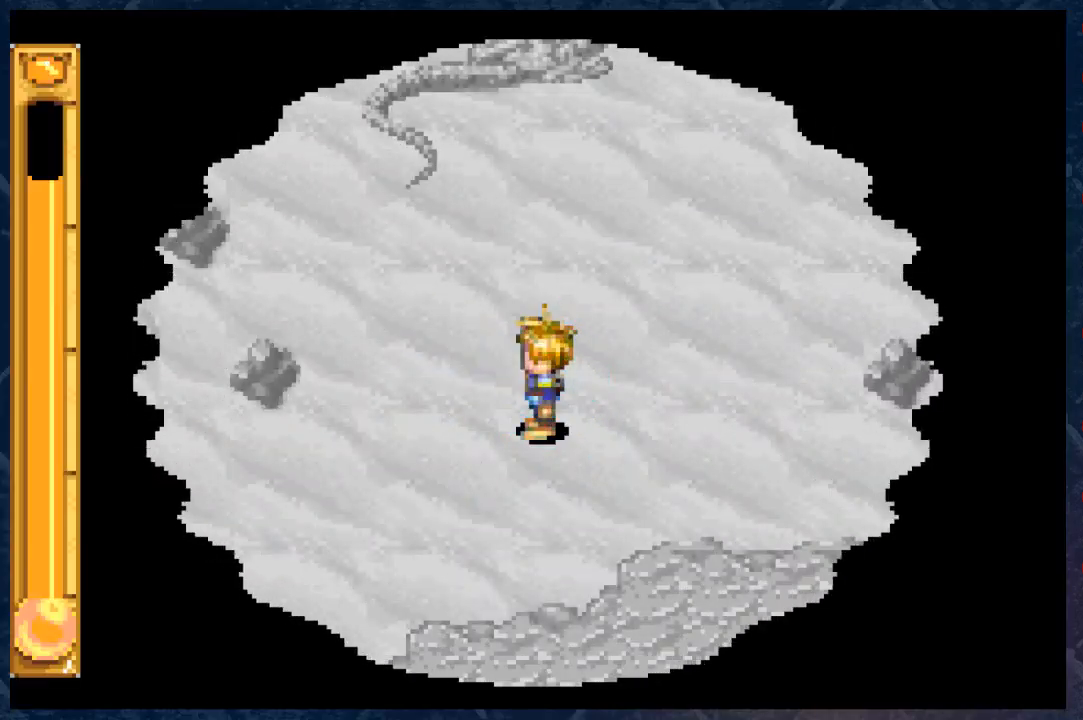
{"buttons": ["B"], "left_stick": "left", "right_stick": "center", "events": [[167, "left_stick", "left"]]}
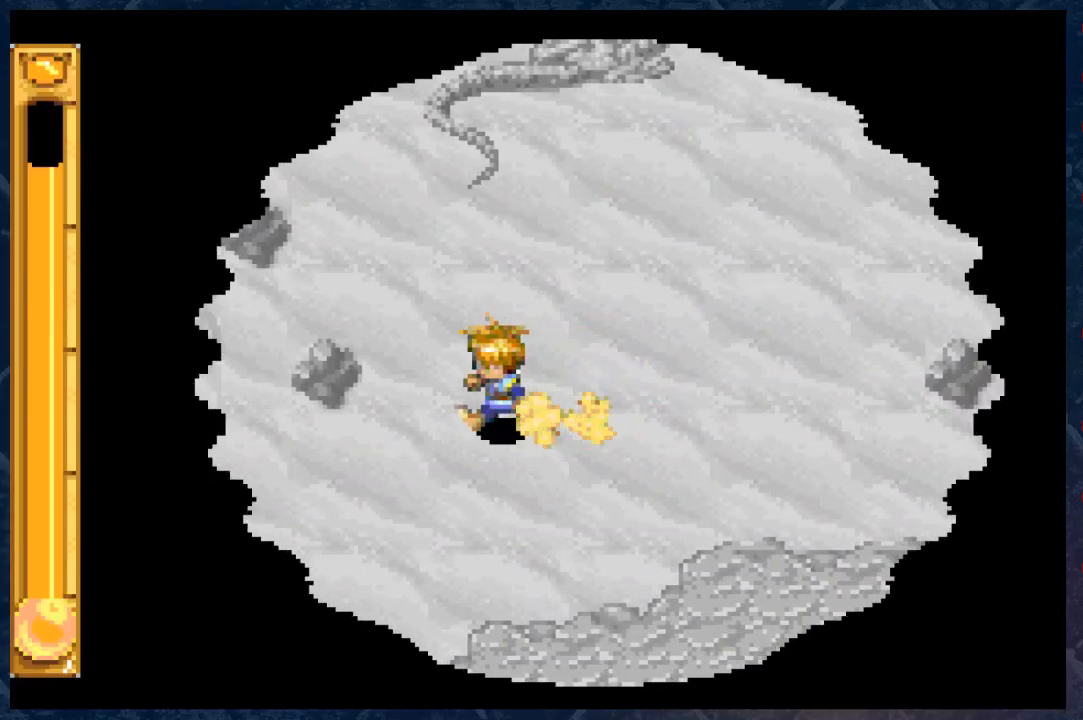
{"buttons": [], "left_stick": "center", "right_stick": "center", "events": [[417, "B", "up"], [500, "left_stick", "center"]]}
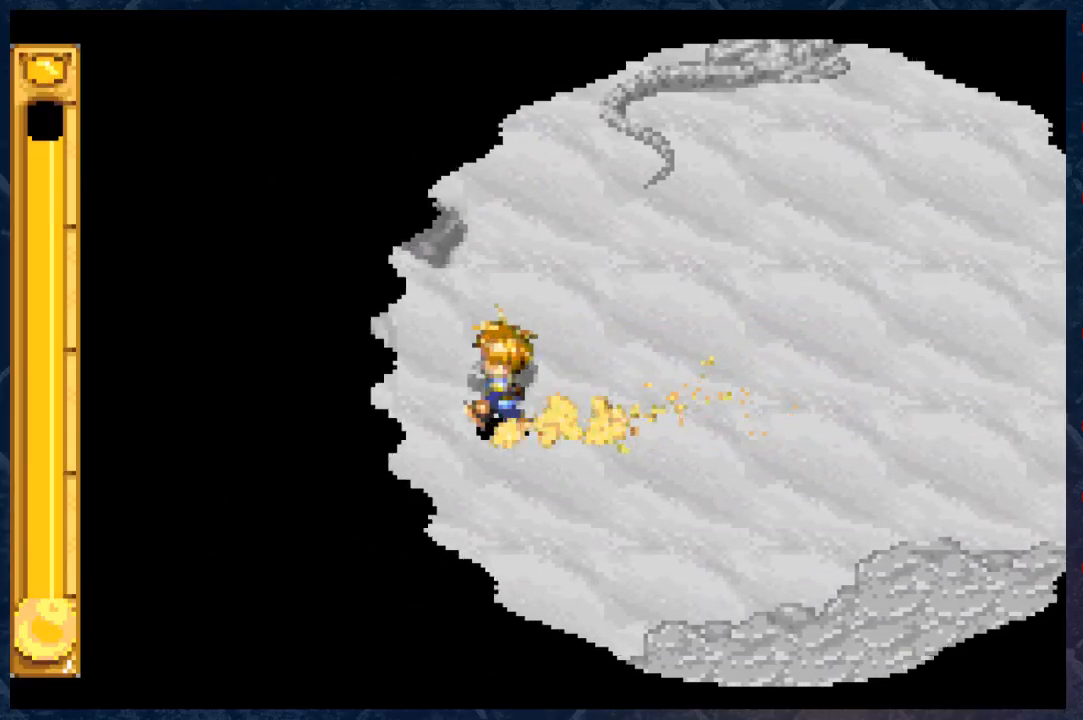
{"buttons": [], "left_stick": "center", "right_stick": "center", "events": [[167, "L1", "down"], [350, "L1", "up"]]}
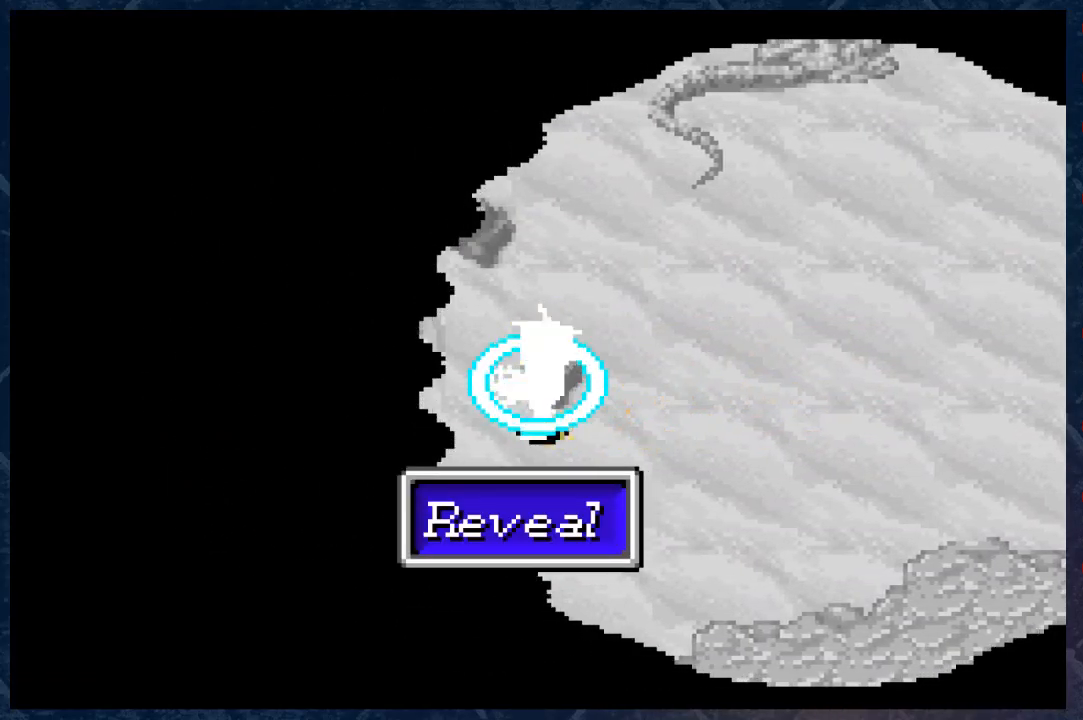
{"buttons": [], "left_stick": "center", "right_stick": "center", "events": []}
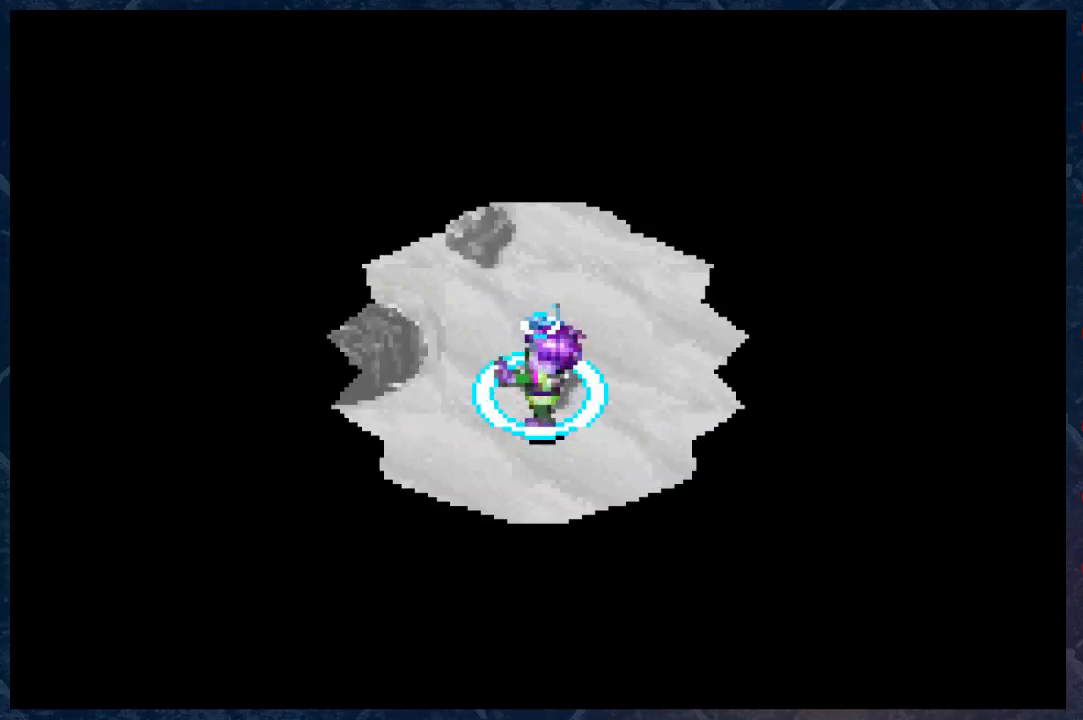
{"buttons": [], "left_stick": "center", "right_stick": "center", "events": []}
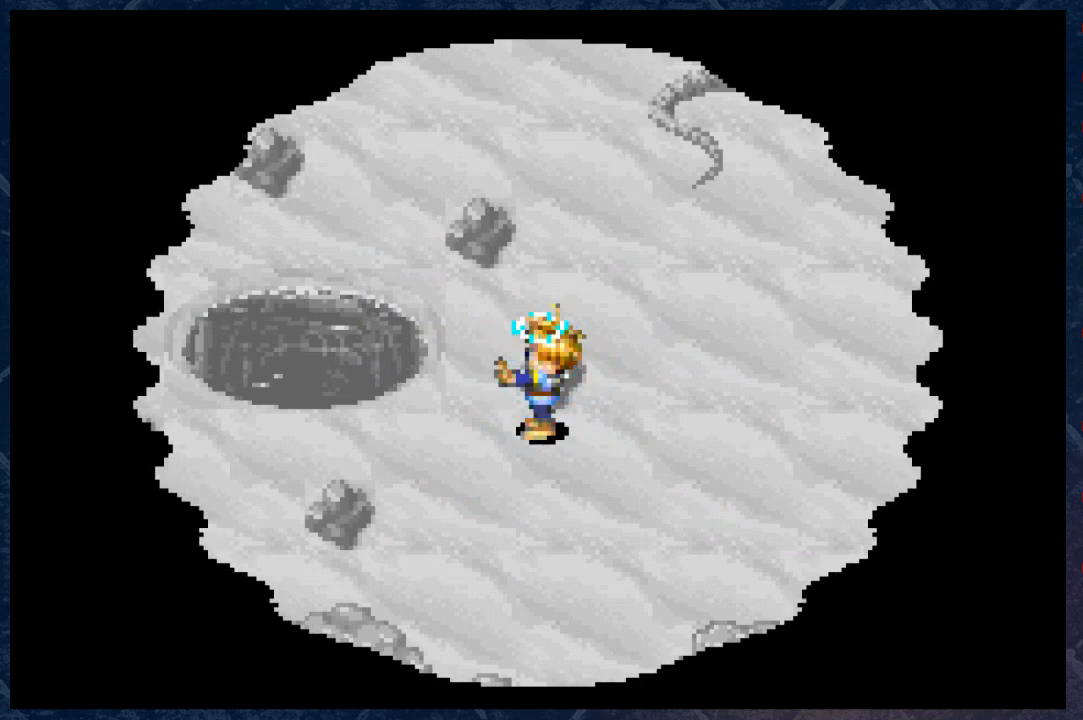
{"buttons": [], "left_stick": "left", "right_stick": "center", "events": [[150, "left_stick", "left"]]}
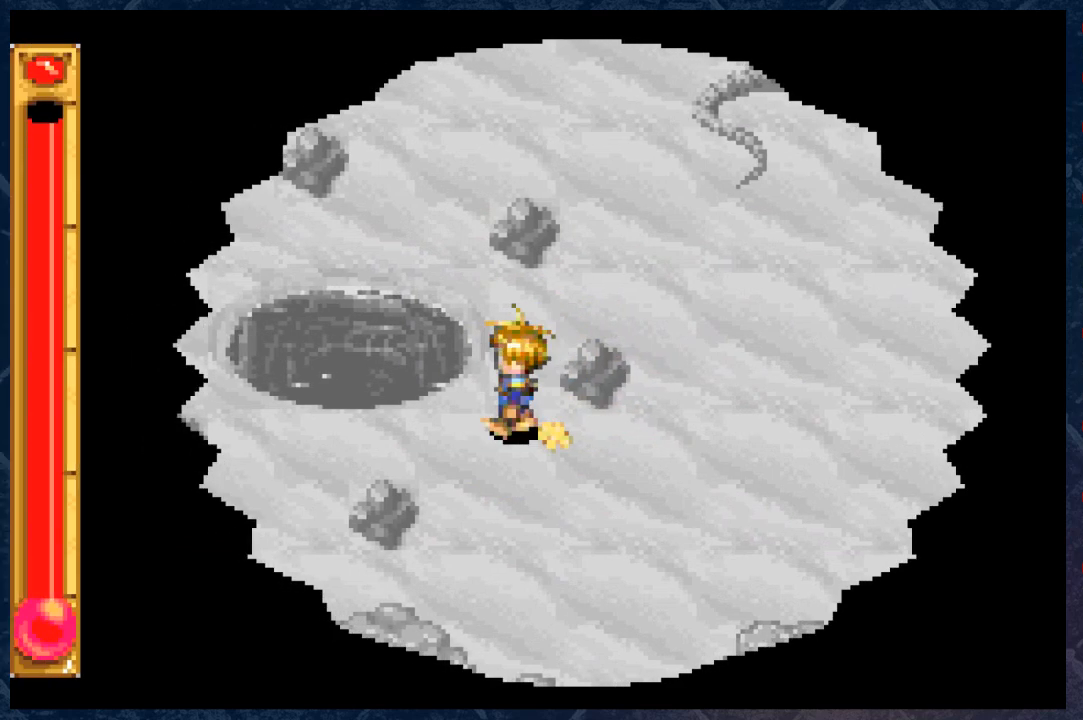
{"buttons": [], "left_stick": "up-left", "right_stick": "center", "events": [[117, "left_stick", "up-left"]]}
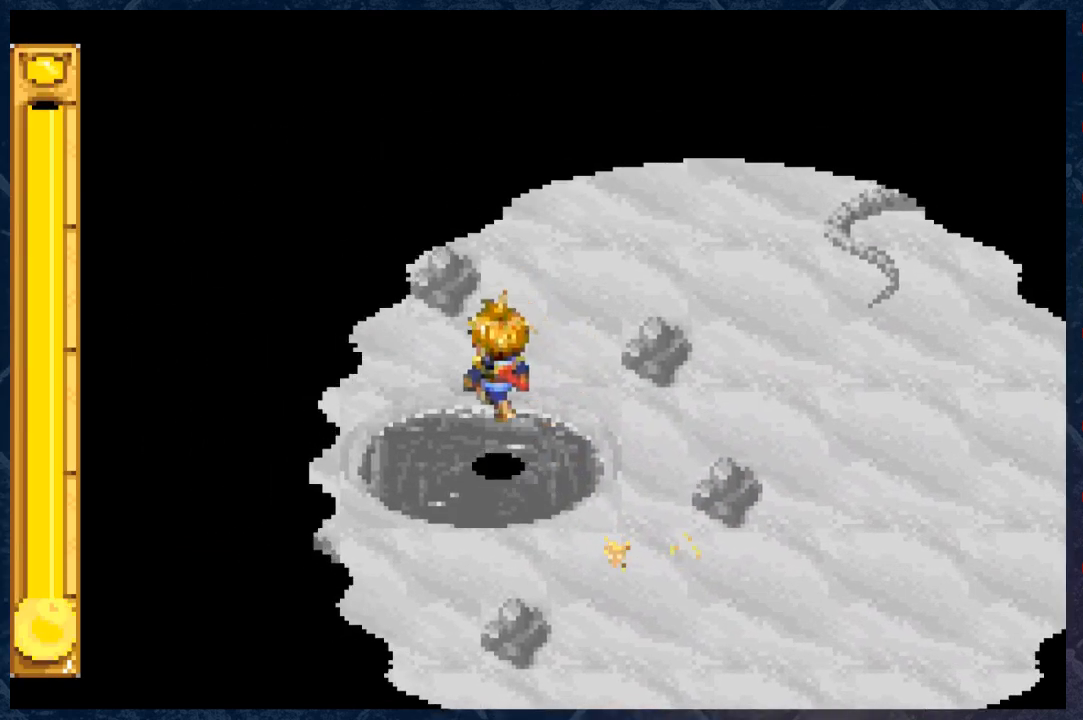
{"buttons": [], "left_stick": "center", "right_stick": "center", "events": [[250, "left_stick", "center"]]}
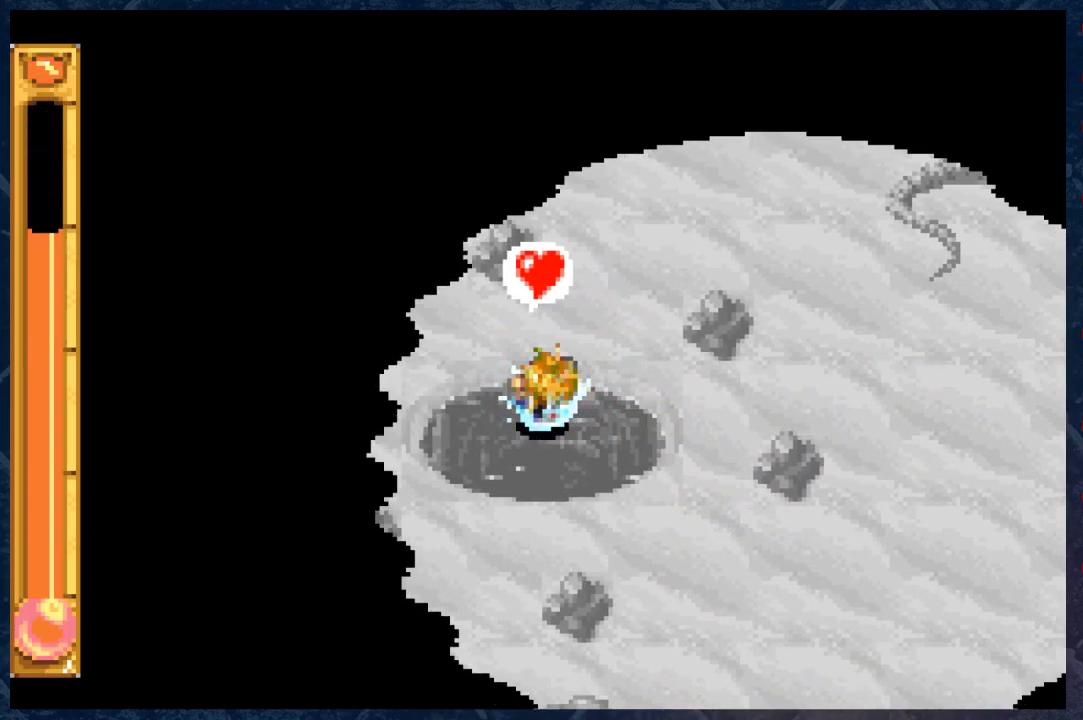
{"buttons": [], "left_stick": "center", "right_stick": "center", "events": []}
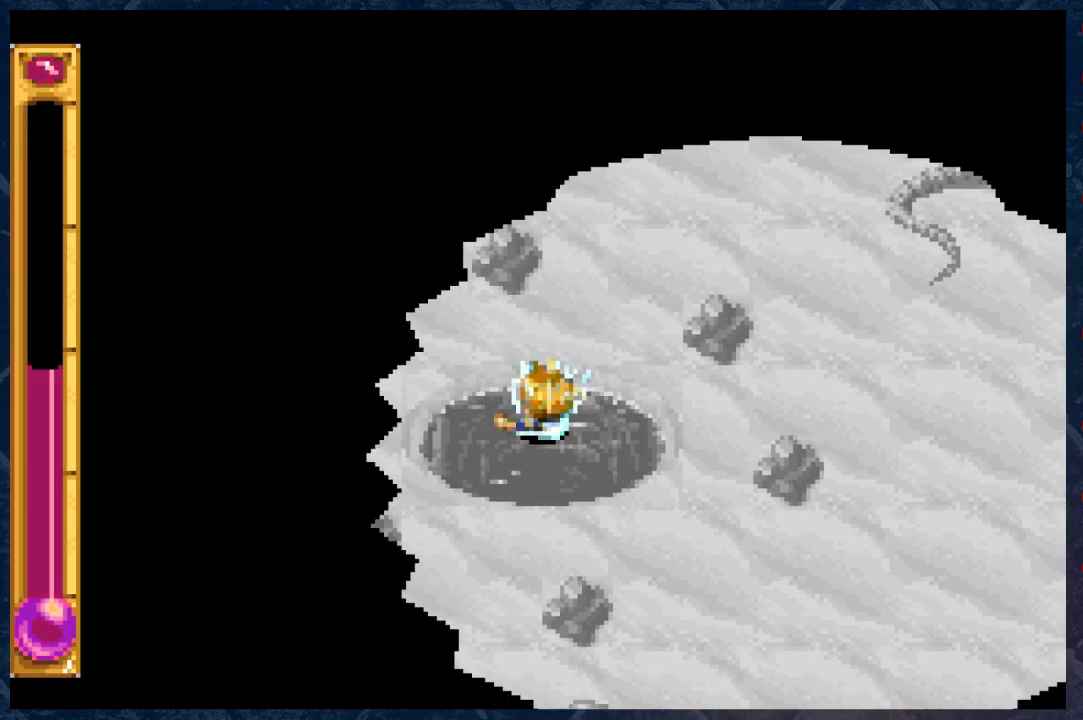
{"buttons": [], "left_stick": "center", "right_stick": "center", "events": []}
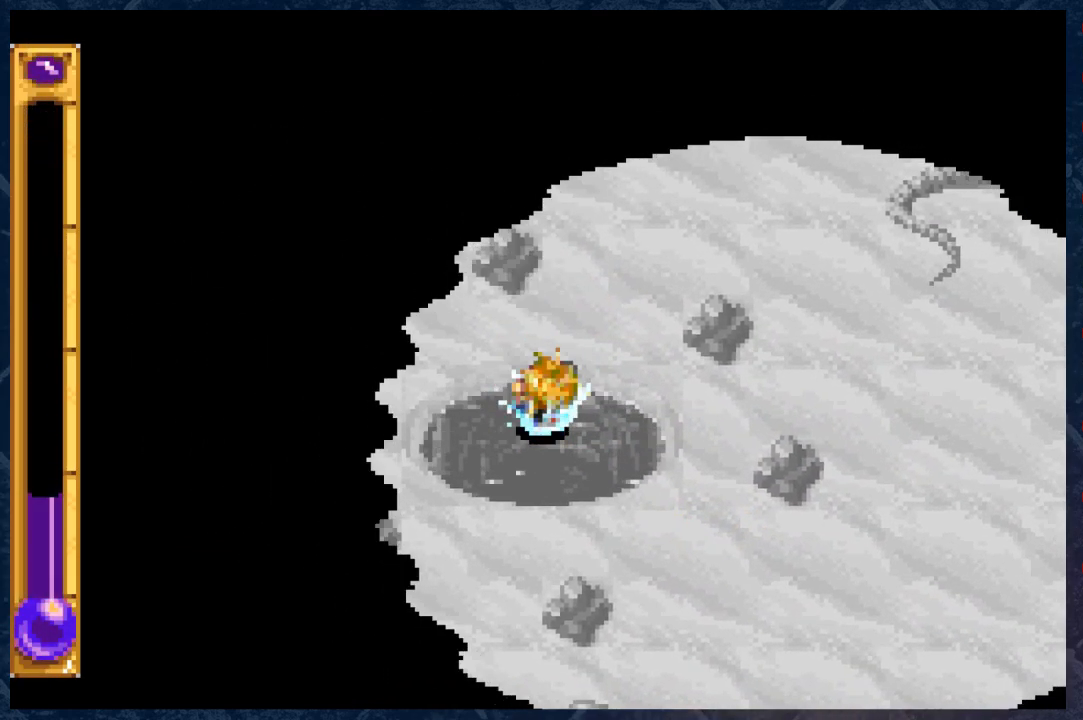
{"buttons": [], "left_stick": "center", "right_stick": "center", "events": []}
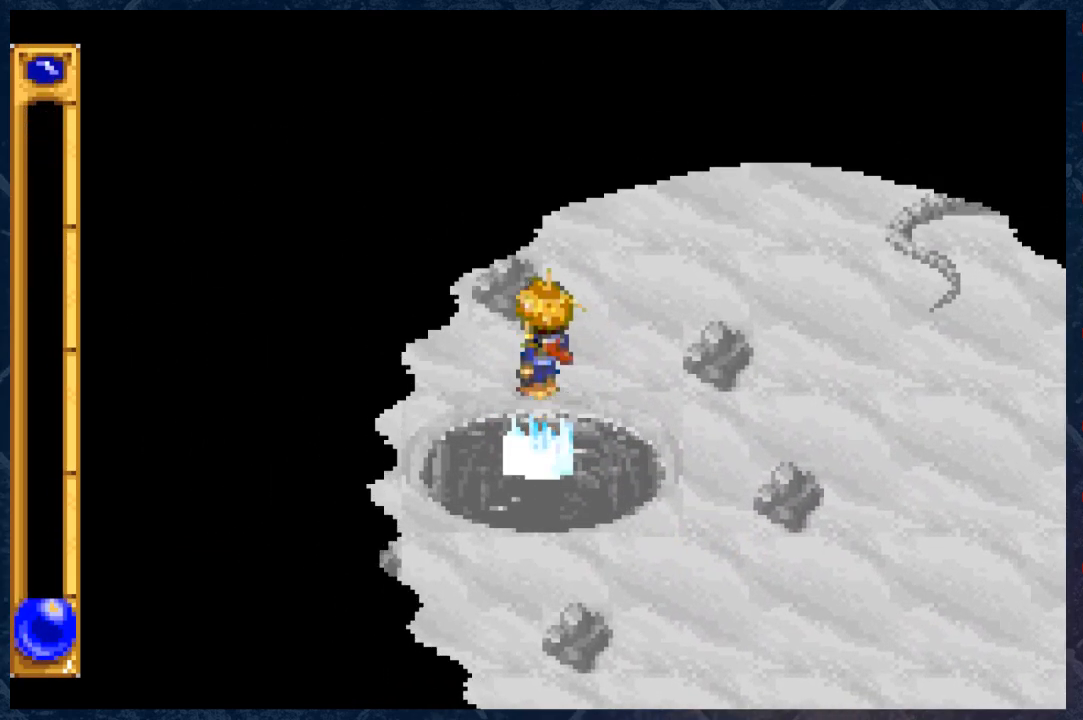
{"buttons": [], "left_stick": "center", "right_stick": "center", "events": []}